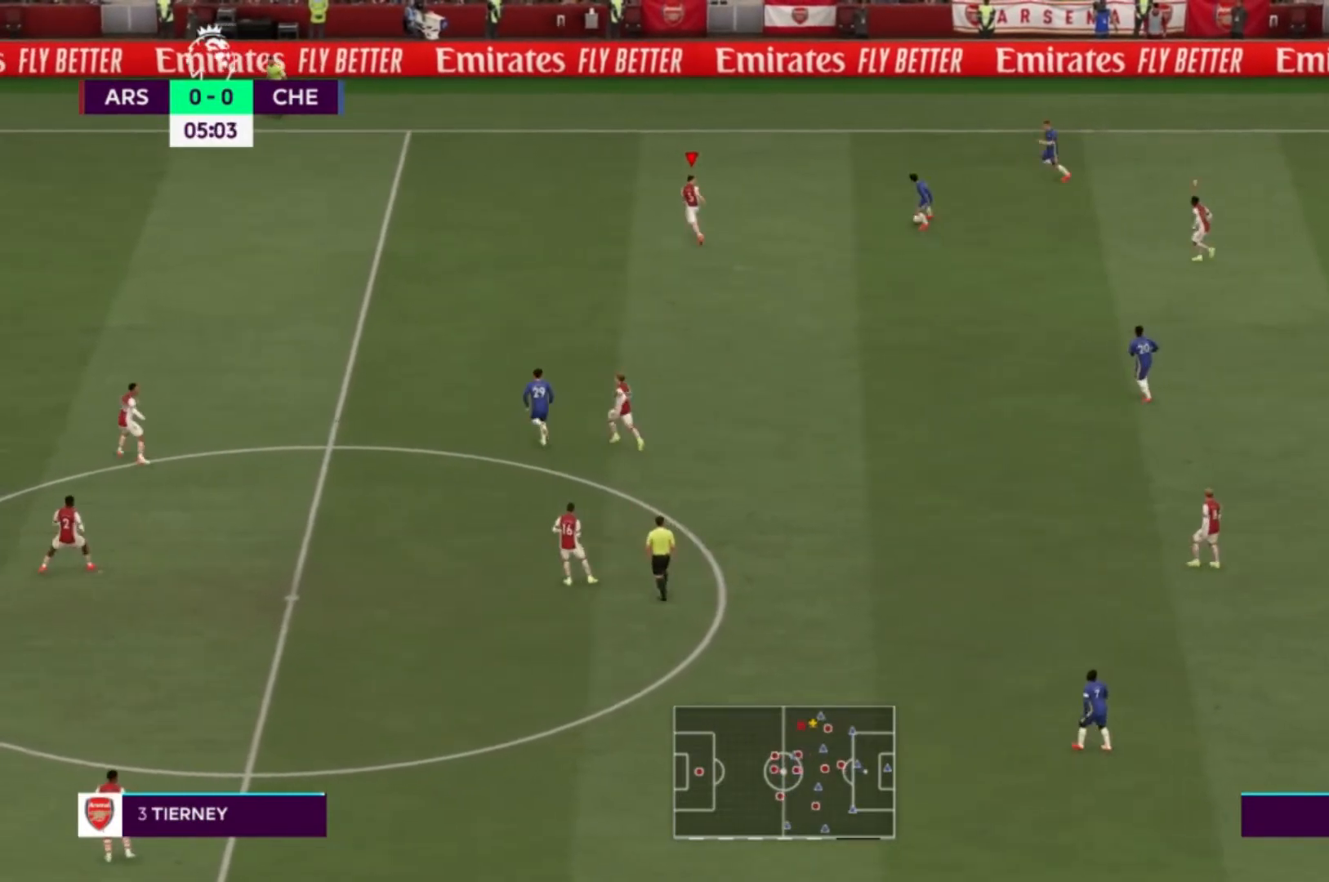
Gameplay with a controller (Xbox layout); each line is a JSON object with the inputs held at the frame after it. "events" lists button and stick changes between this image and that frame as [ms after this image, input, new state], when the widget could be followed in between. Not read: L3 R3.
{"buttons": [], "left_stick": "down-left", "right_stick": "center", "events": [[134, "left_stick", "left"], [234, "left_stick", "down-left"]]}
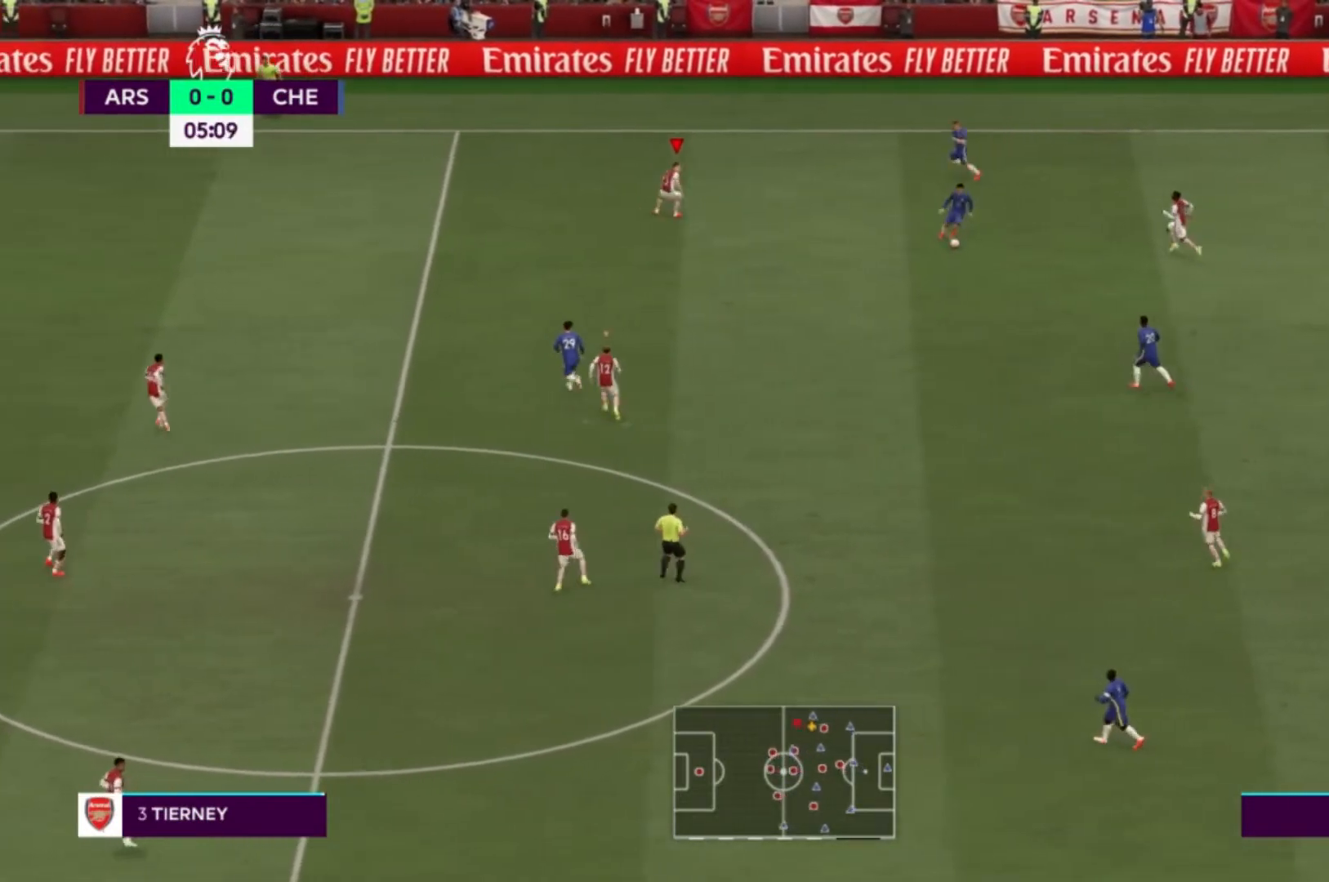
{"buttons": [], "left_stick": "down-left", "right_stick": "center", "events": []}
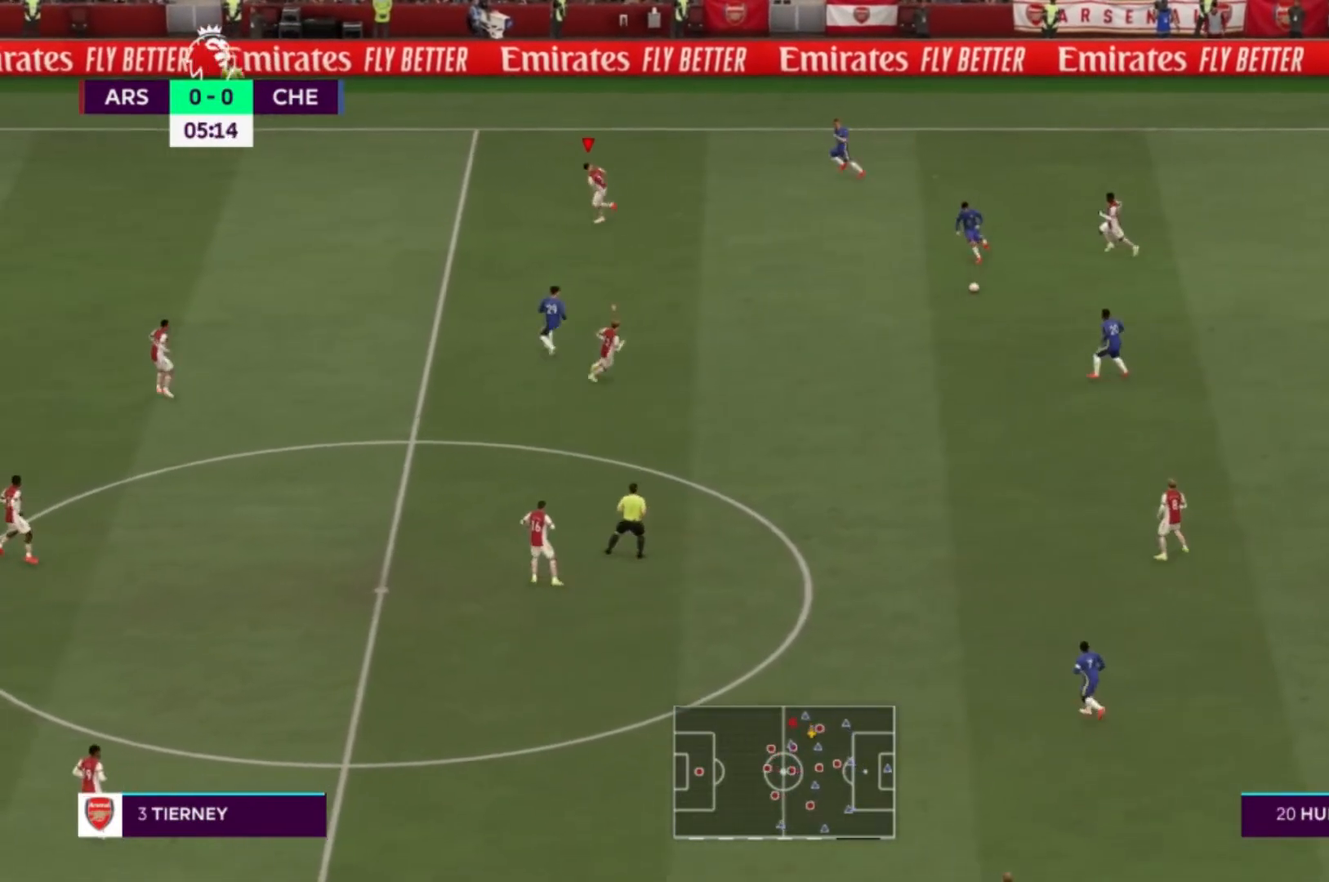
{"buttons": ["R1"], "left_stick": "down-right", "right_stick": "center", "events": [[234, "L1", "down"], [301, "R1", "down"], [334, "left_stick", "down"], [367, "L1", "up"], [501, "left_stick", "down-right"]]}
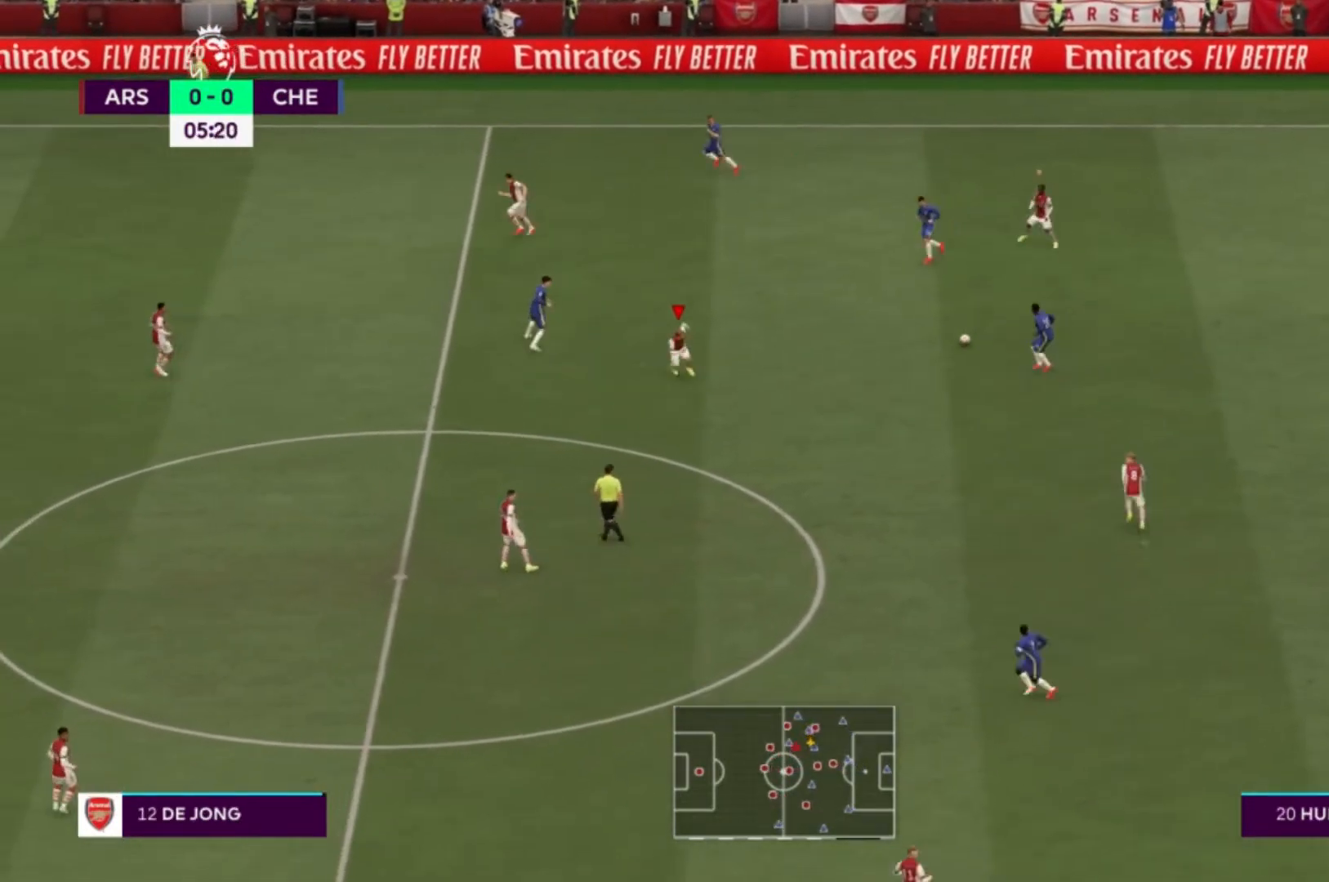
{"buttons": ["L2"], "left_stick": "right", "right_stick": "center", "events": [[100, "R1", "up"], [267, "left_stick", "right"], [400, "L2", "down"]]}
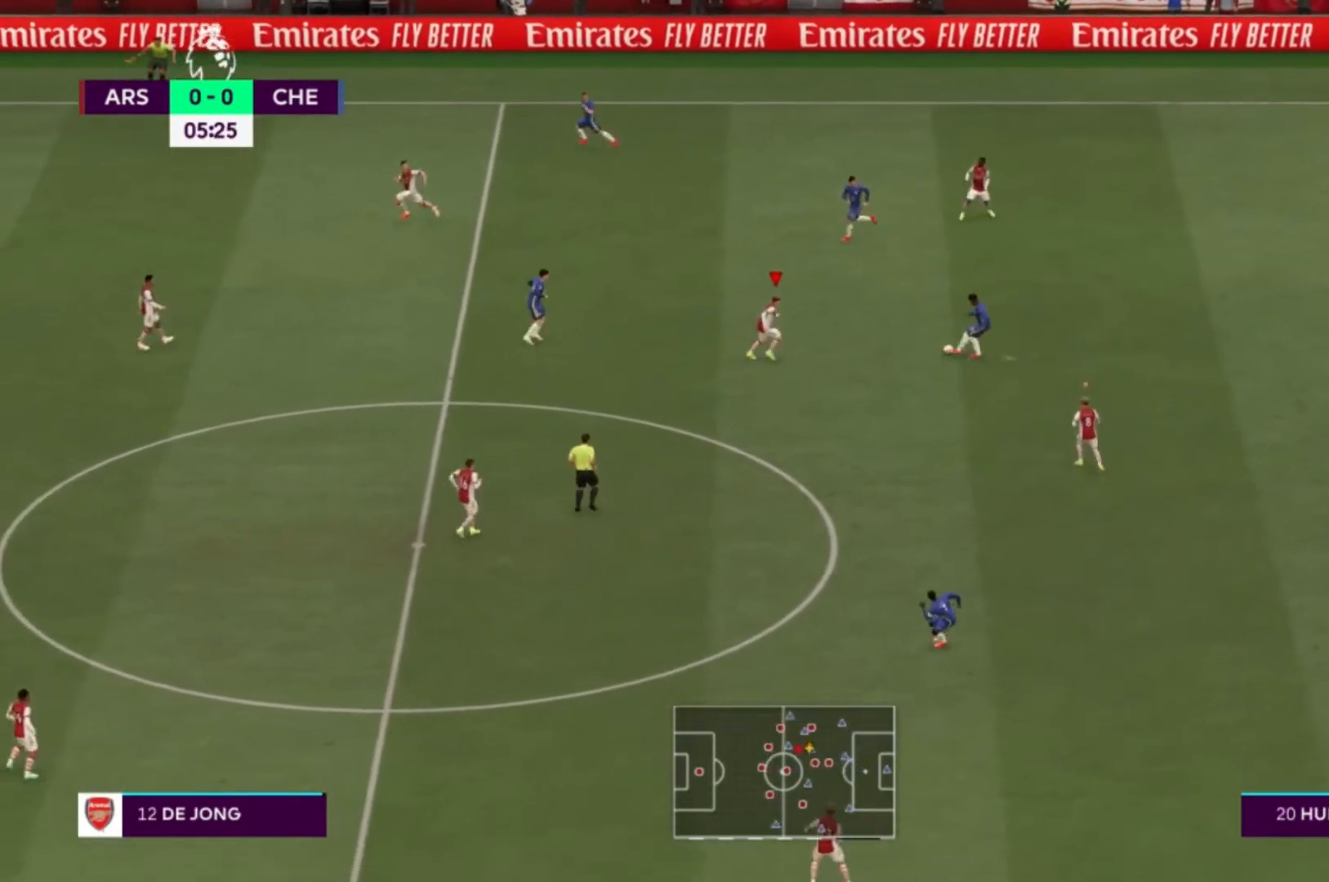
{"buttons": [], "left_stick": "up-left", "right_stick": "center"}
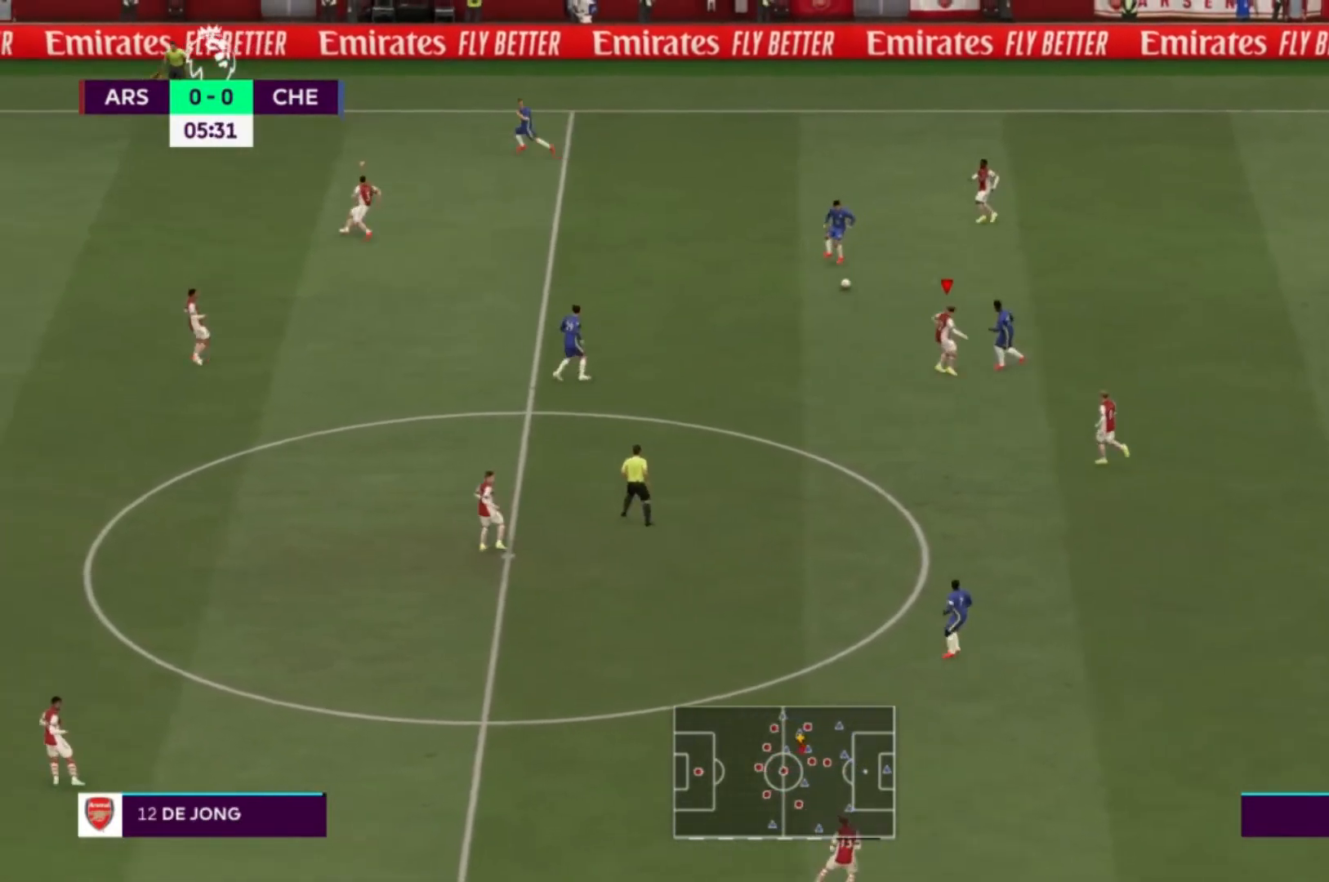
{"buttons": [], "left_stick": "down", "right_stick": "center", "events": [[33, "L1", "down"], [133, "left_stick", "down"], [200, "L1", "up"]]}
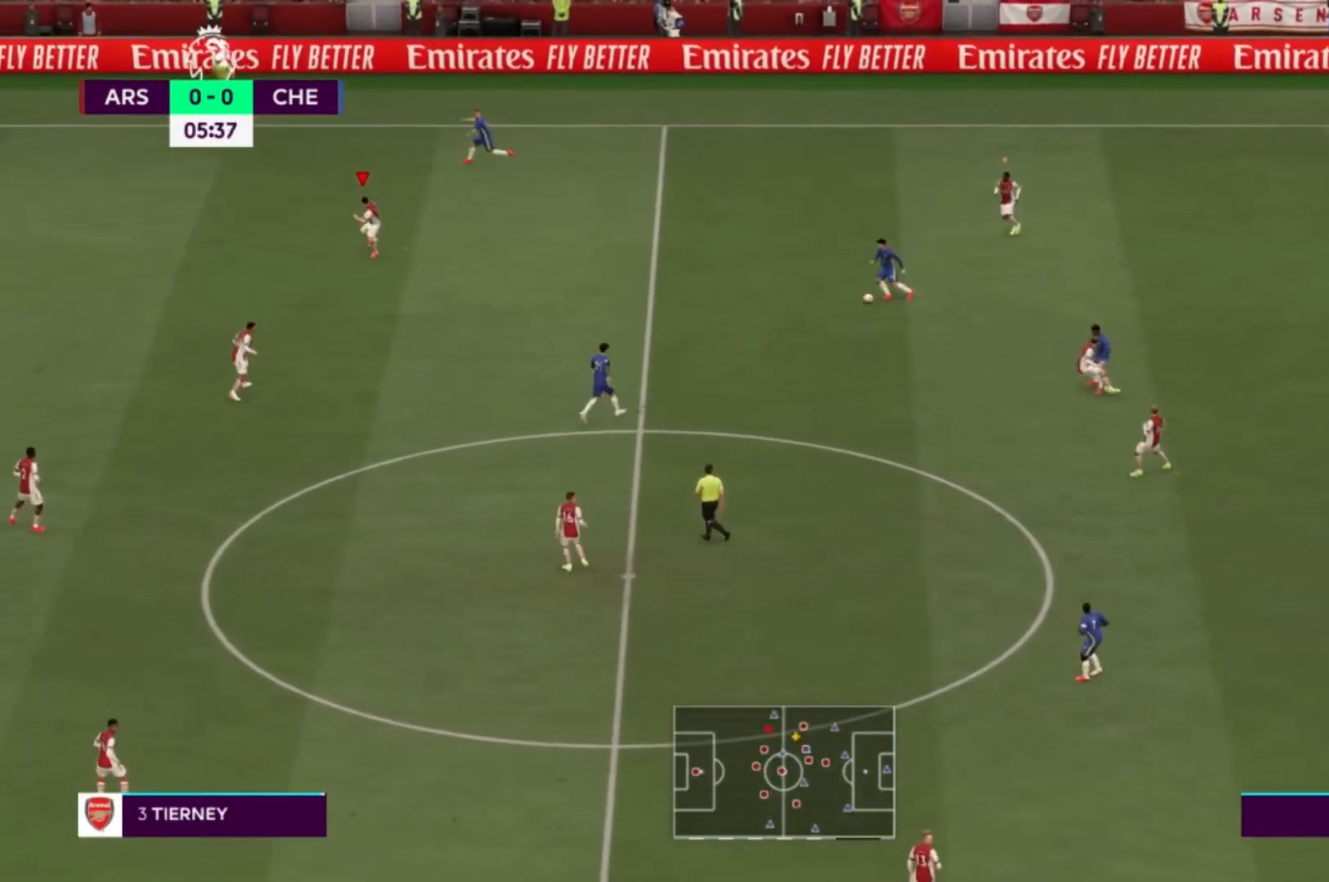
{"buttons": [], "left_stick": "down", "right_stick": "center", "events": []}
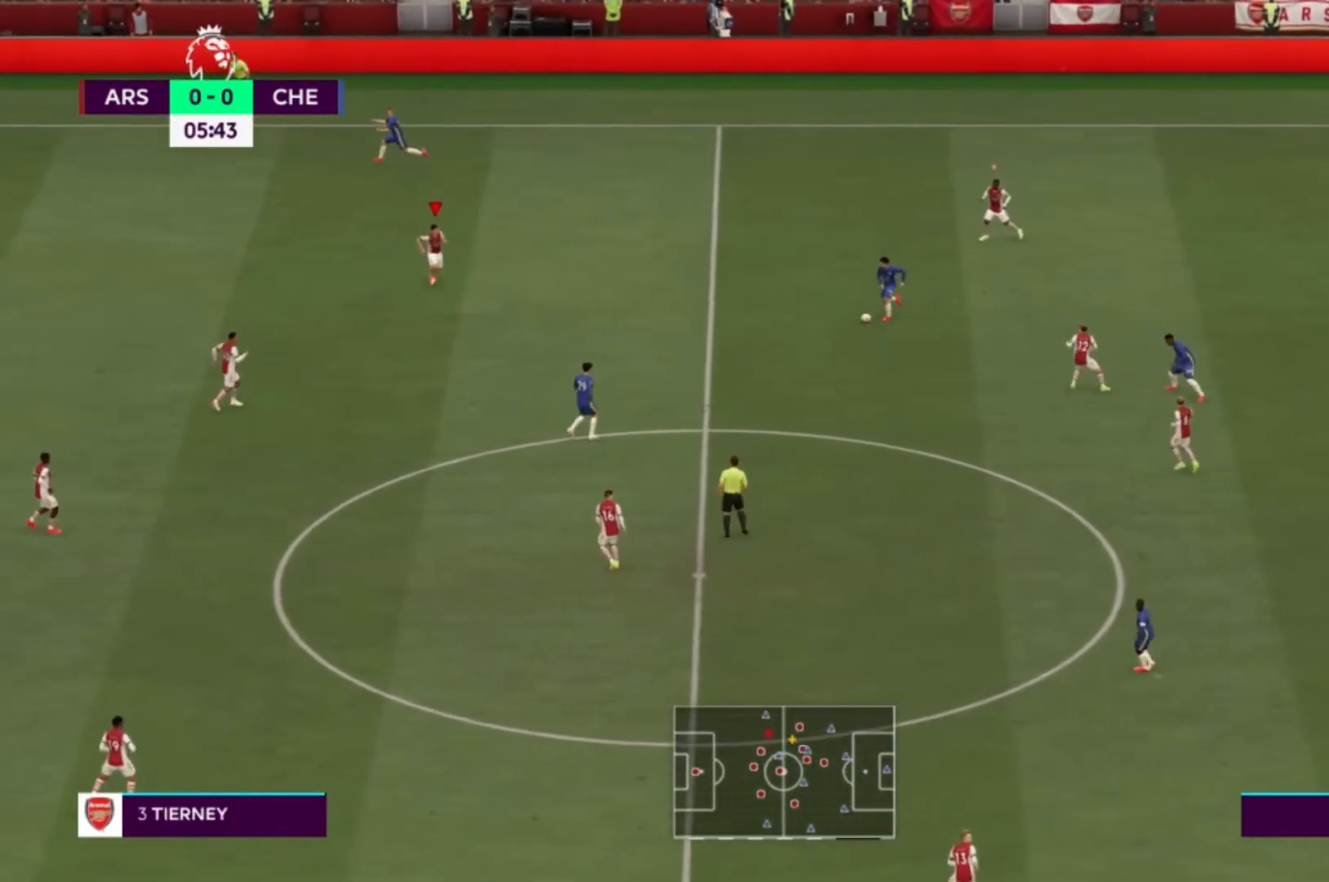
{"buttons": [], "left_stick": "right", "right_stick": "center", "events": [[200, "left_stick", "right"]]}
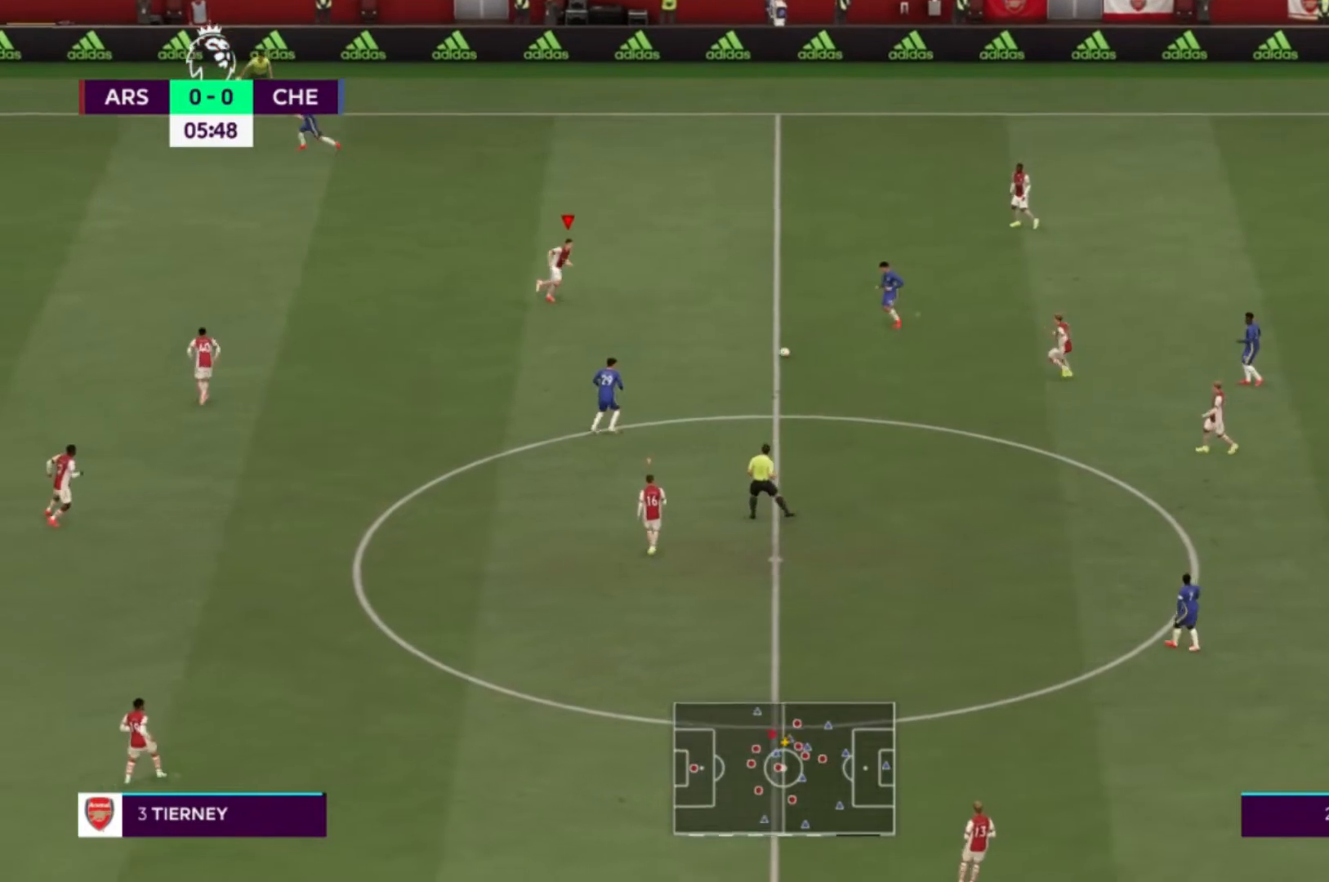
{"buttons": [], "left_stick": "down", "right_stick": "center"}
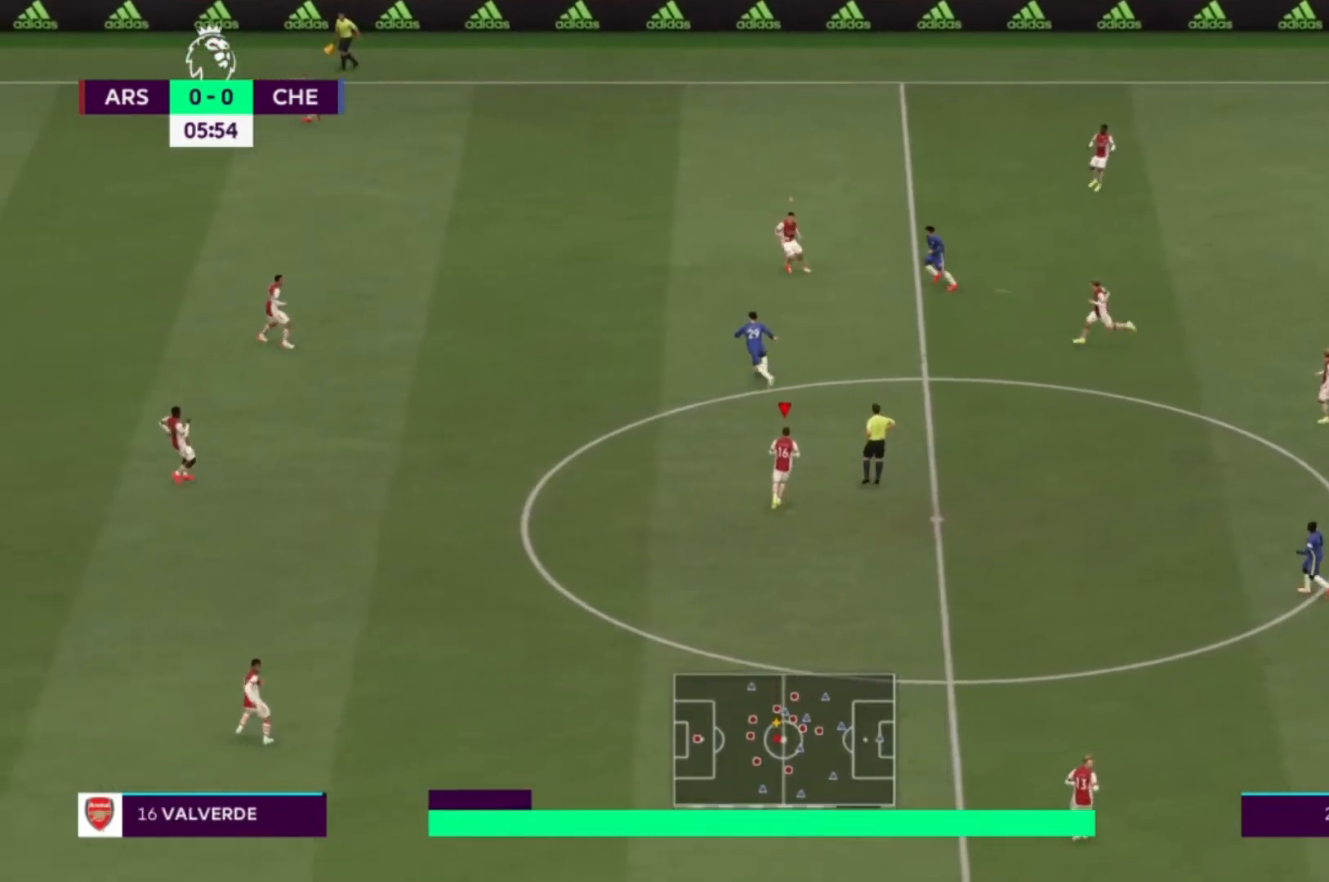
{"buttons": ["R1"], "left_stick": "left", "right_stick": "center", "events": [[100, "R1", "down"], [100, "left_stick", "left"]]}
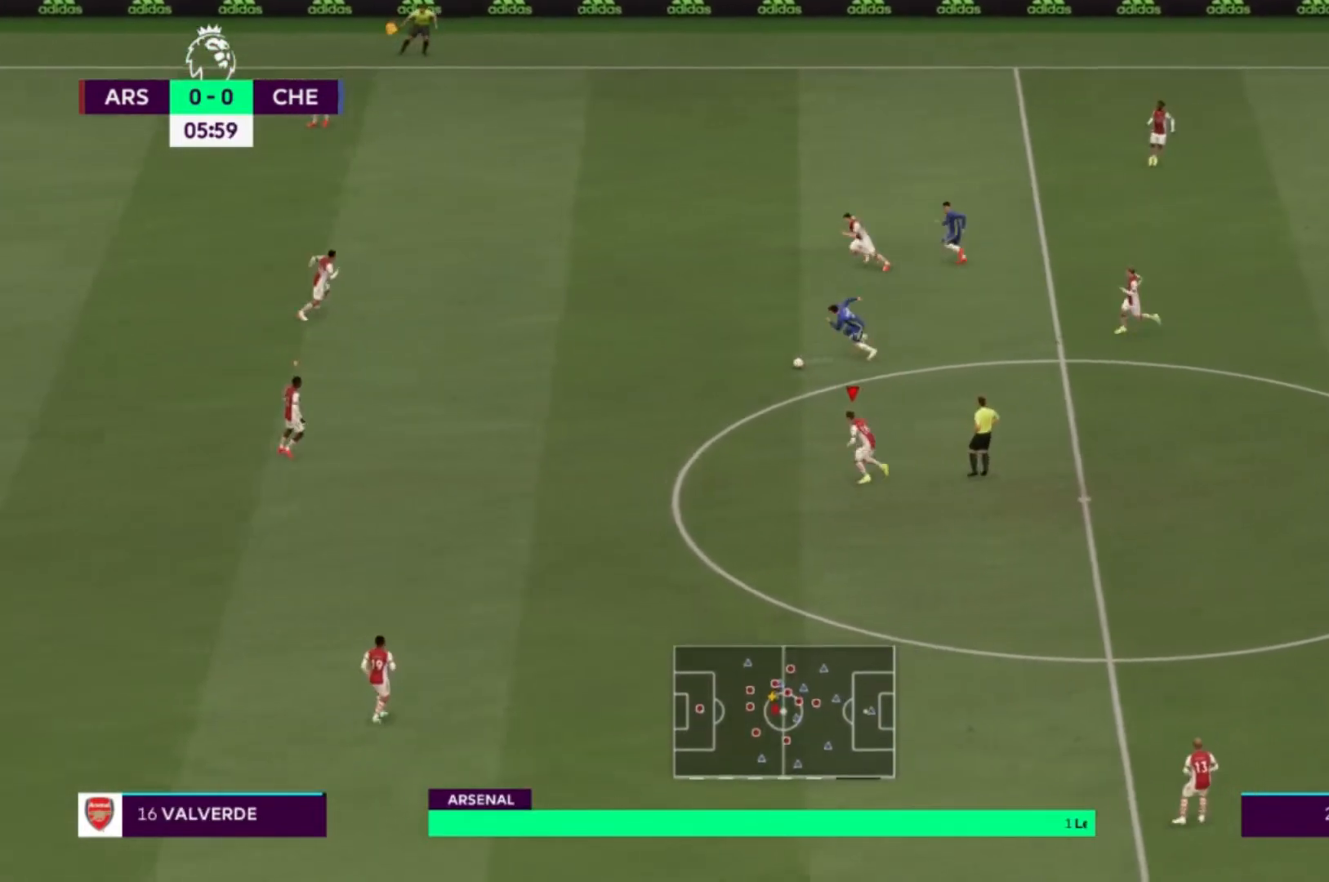
{"buttons": [], "left_stick": "up-left", "right_stick": "center"}
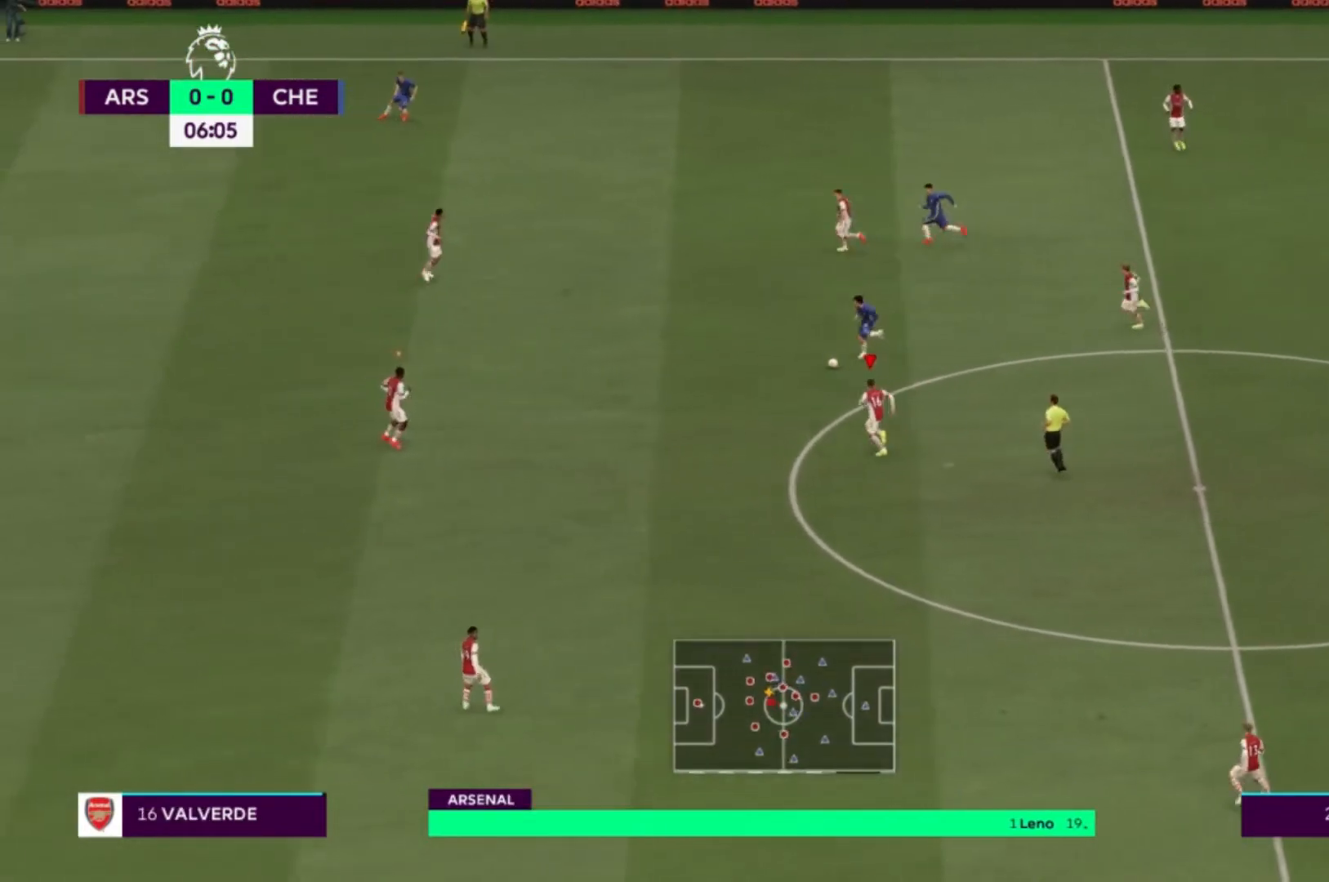
{"buttons": [], "left_stick": "up-left", "right_stick": "center", "events": []}
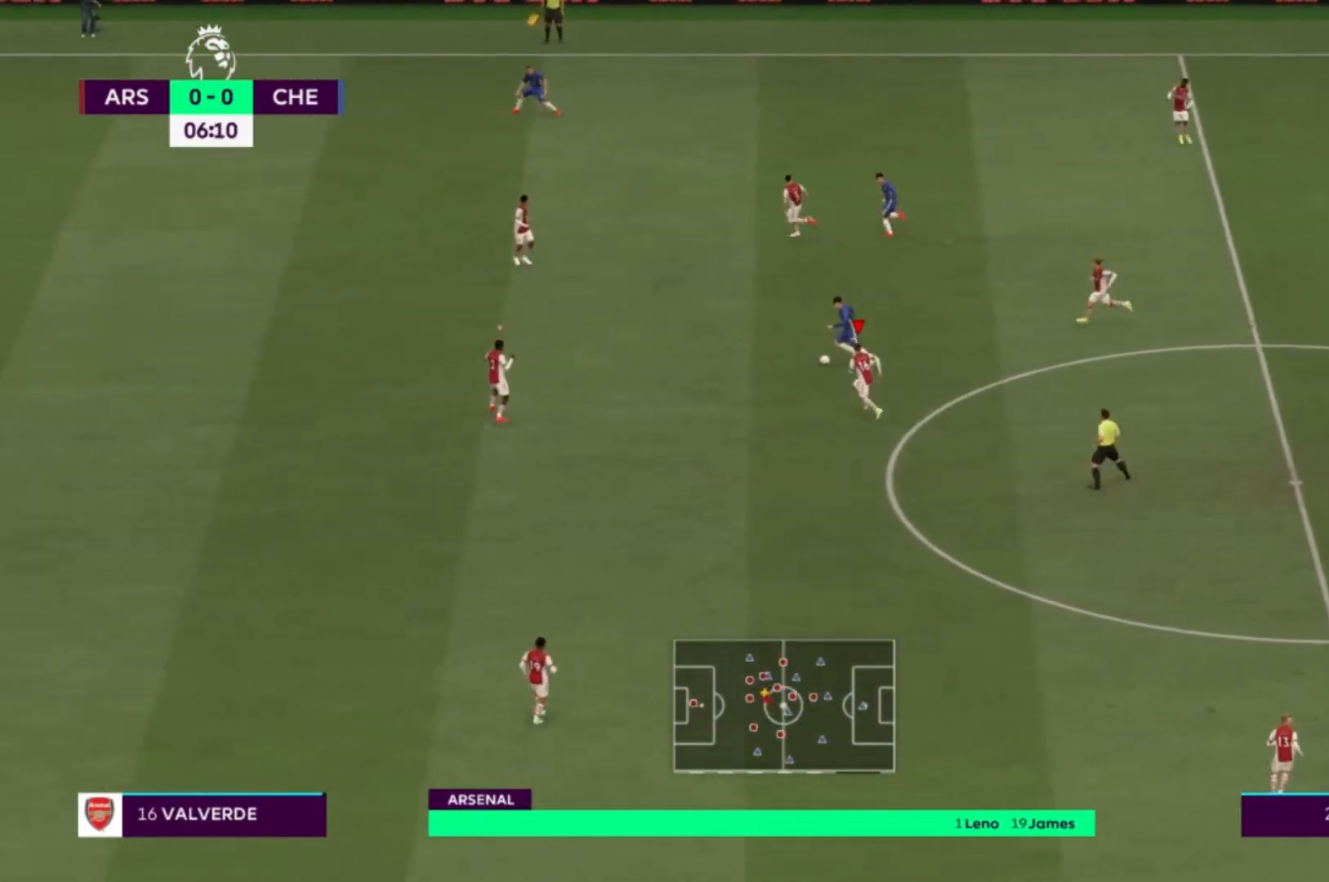
{"buttons": ["R1"], "left_stick": "up-left", "right_stick": "center", "events": [[101, "R1", "down"]]}
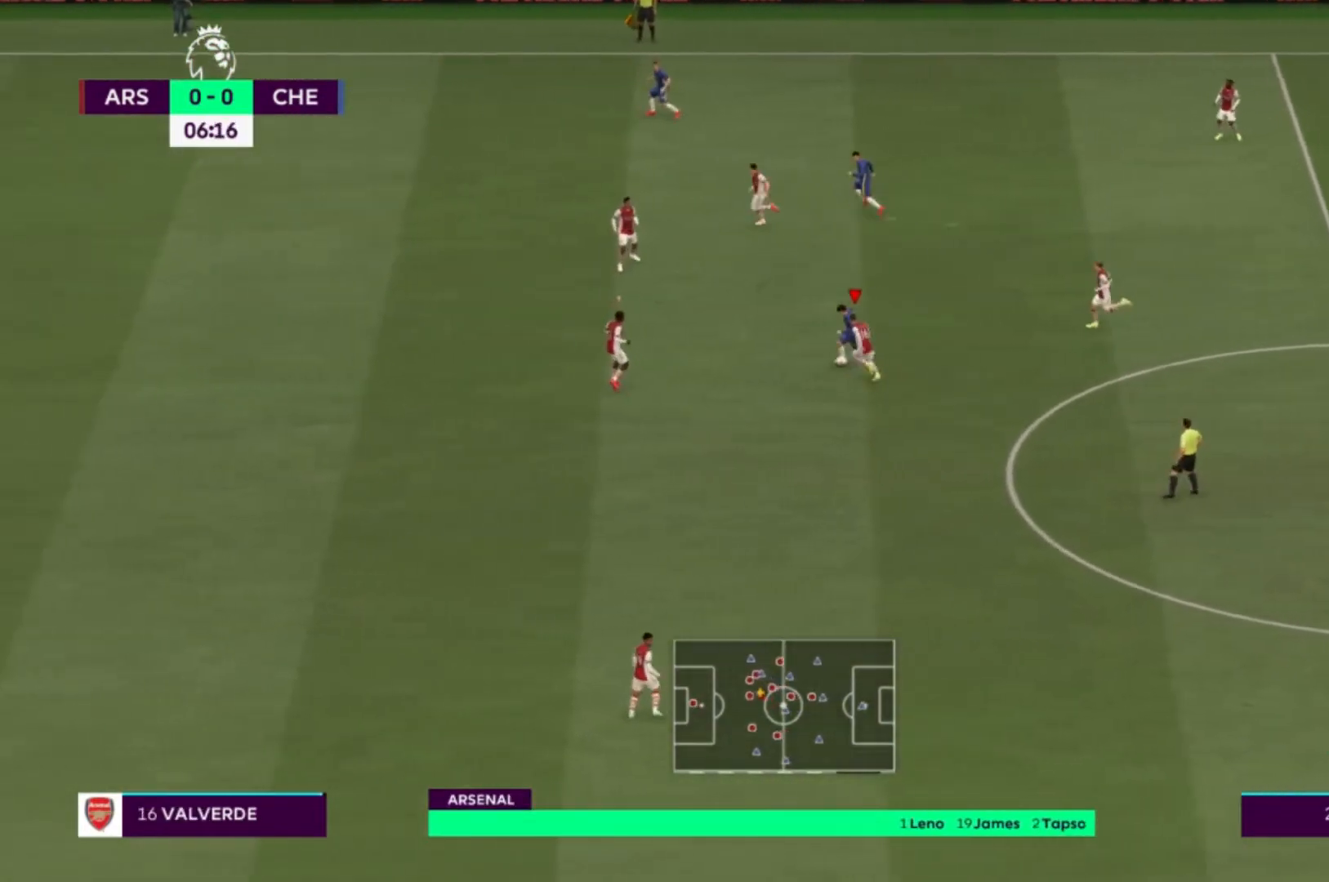
{"buttons": ["R1"], "left_stick": "up-left", "right_stick": "center", "events": [[67, "X", "down"], [267, "X", "up"]]}
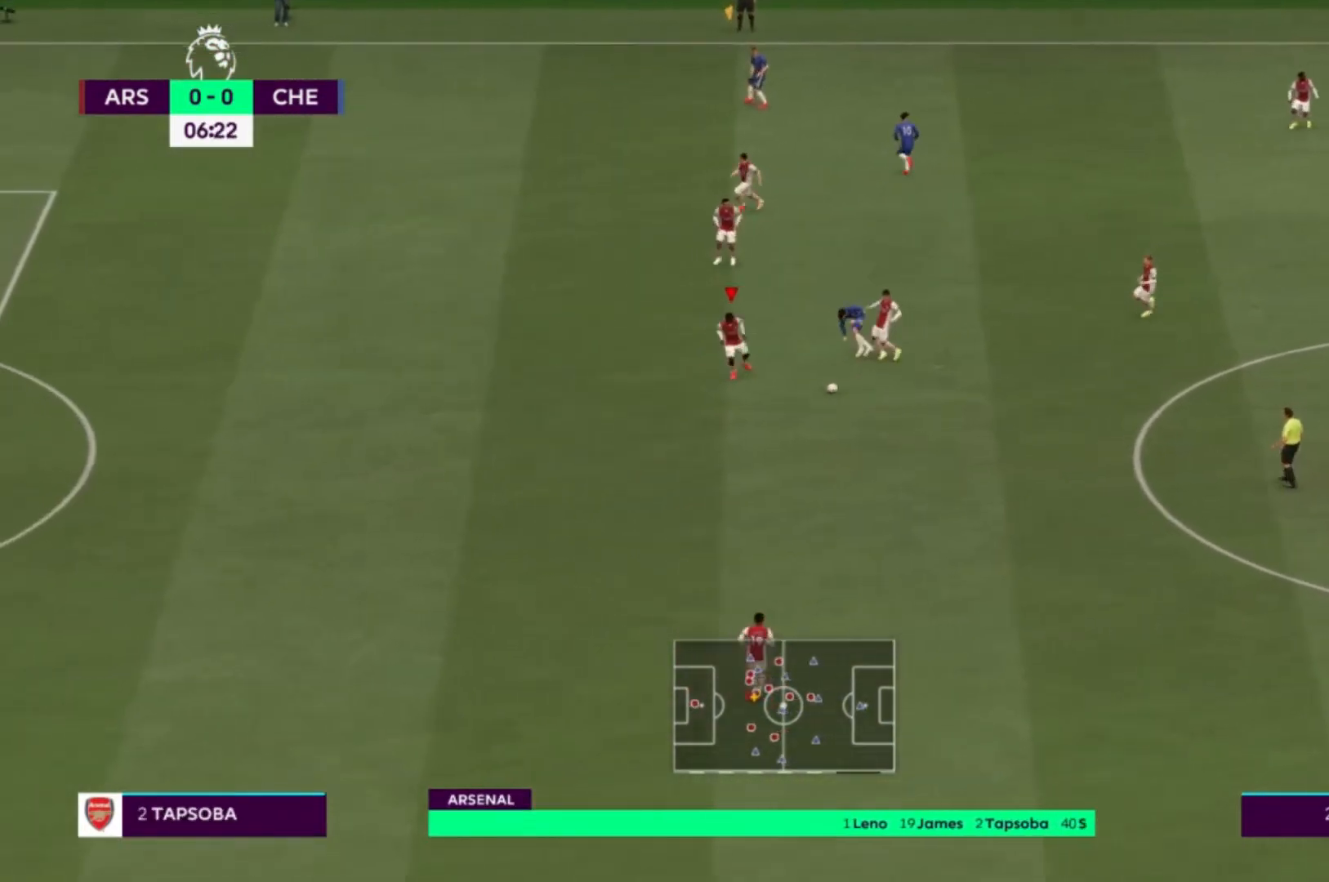
{"buttons": ["A"], "left_stick": "down", "right_stick": "center", "events": [[134, "left_stick", "down"], [167, "R1", "up"], [401, "A", "down"]]}
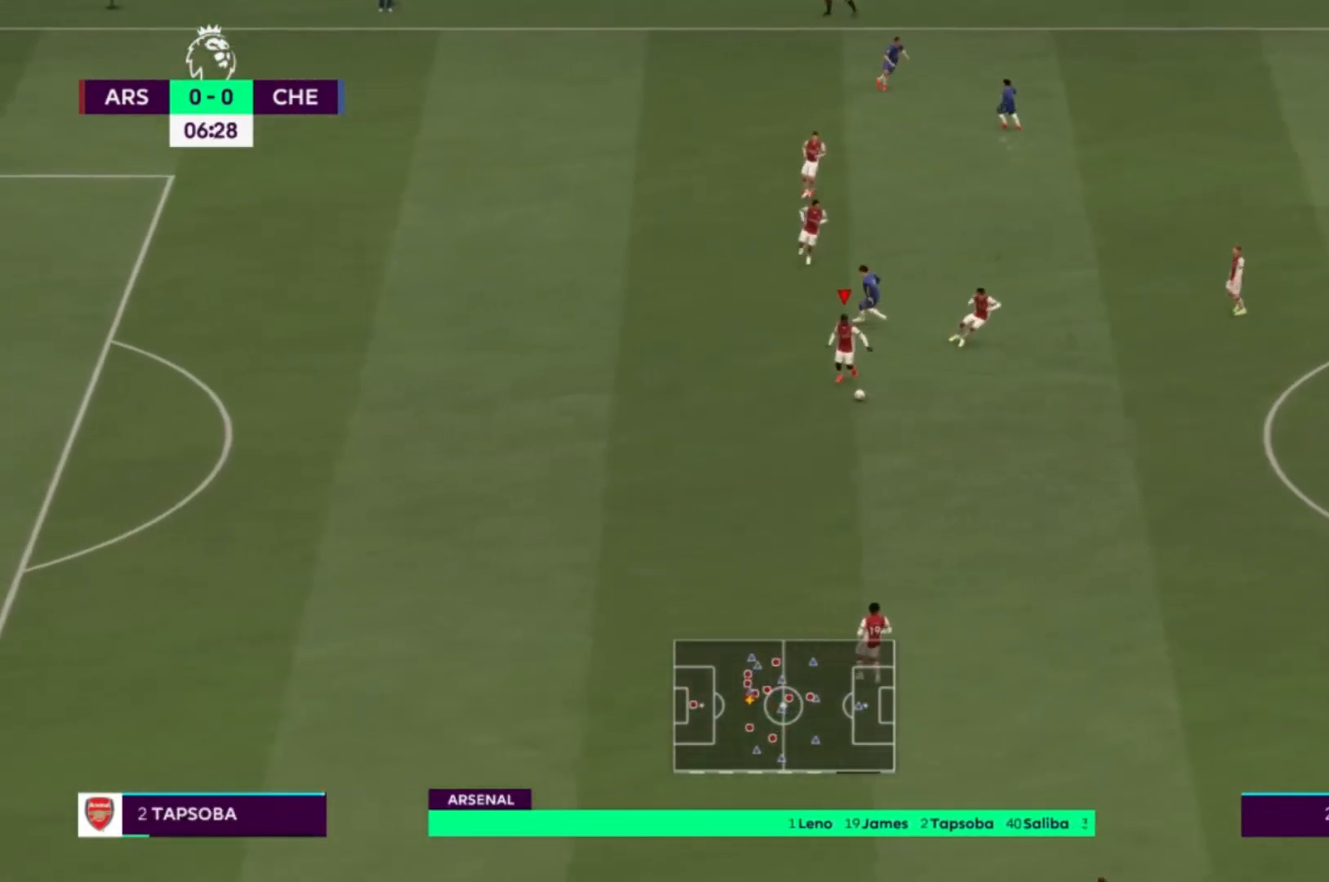
{"buttons": [], "left_stick": "down", "right_stick": "center", "events": [[33, "A", "up"]]}
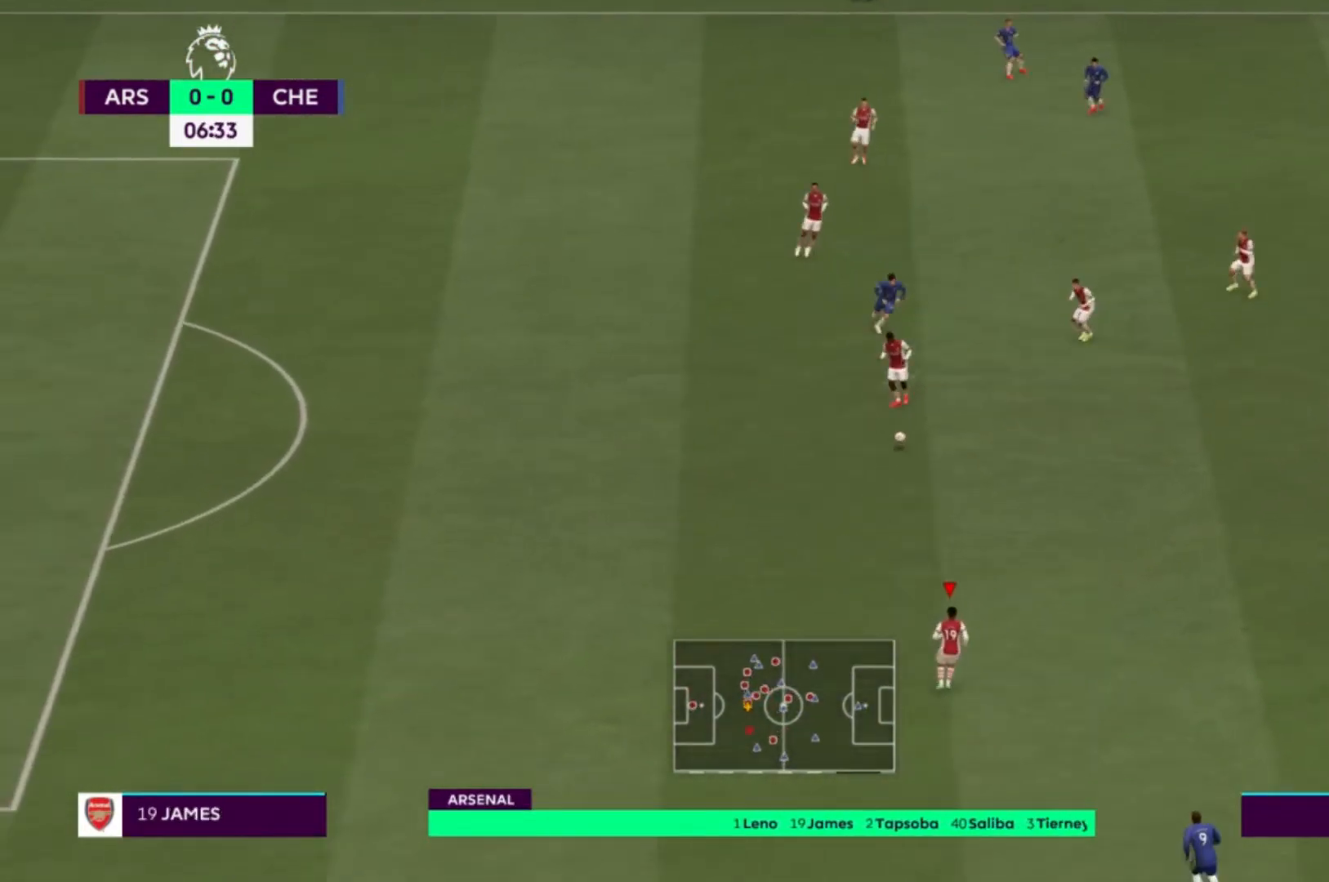
{"buttons": [], "left_stick": "up-right", "right_stick": "center", "events": [[101, "left_stick", "down-right"], [234, "left_stick", "up-right"]]}
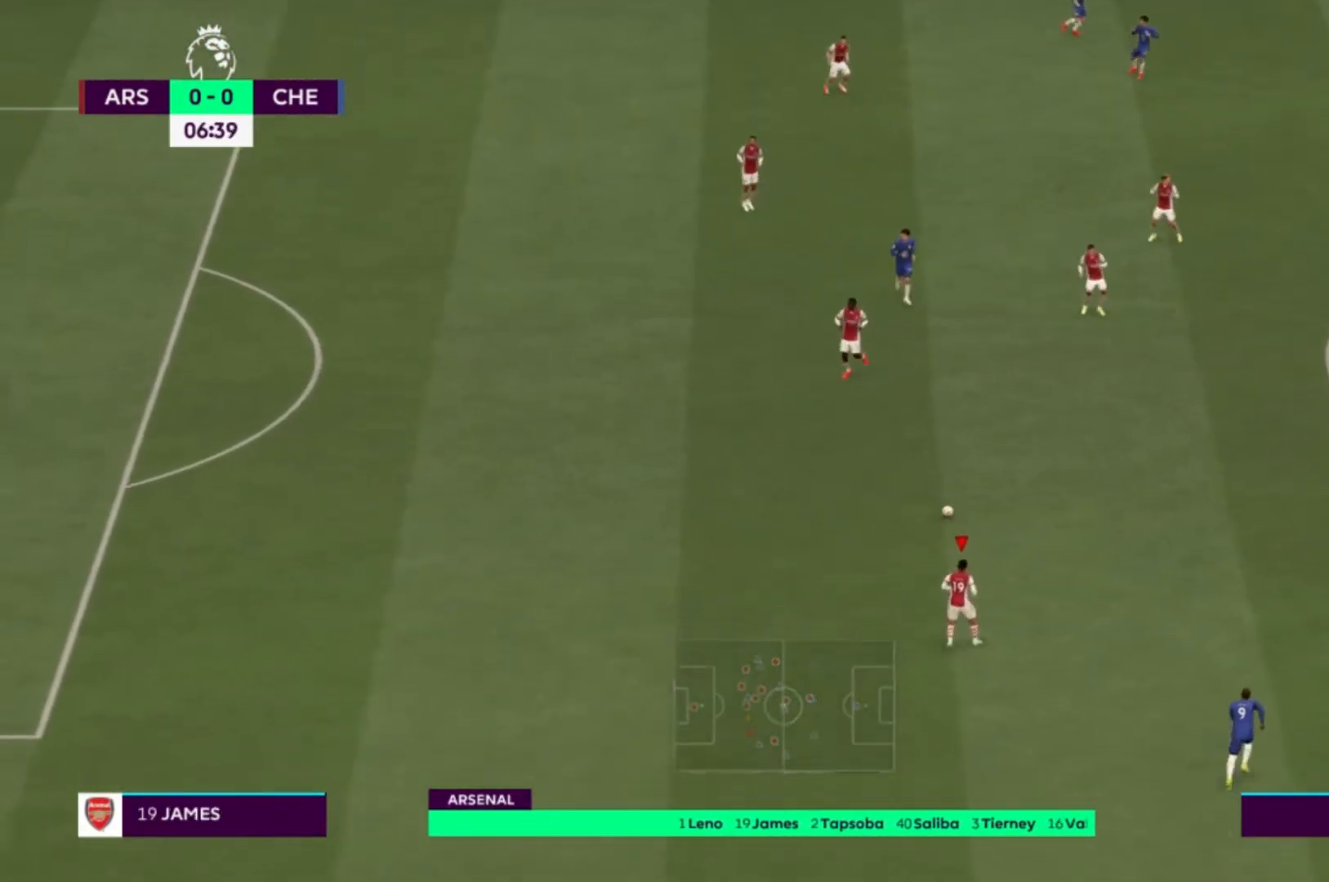
{"buttons": [], "left_stick": "up-right", "right_stick": "center", "events": [[234, "A", "down"], [434, "A", "up"]]}
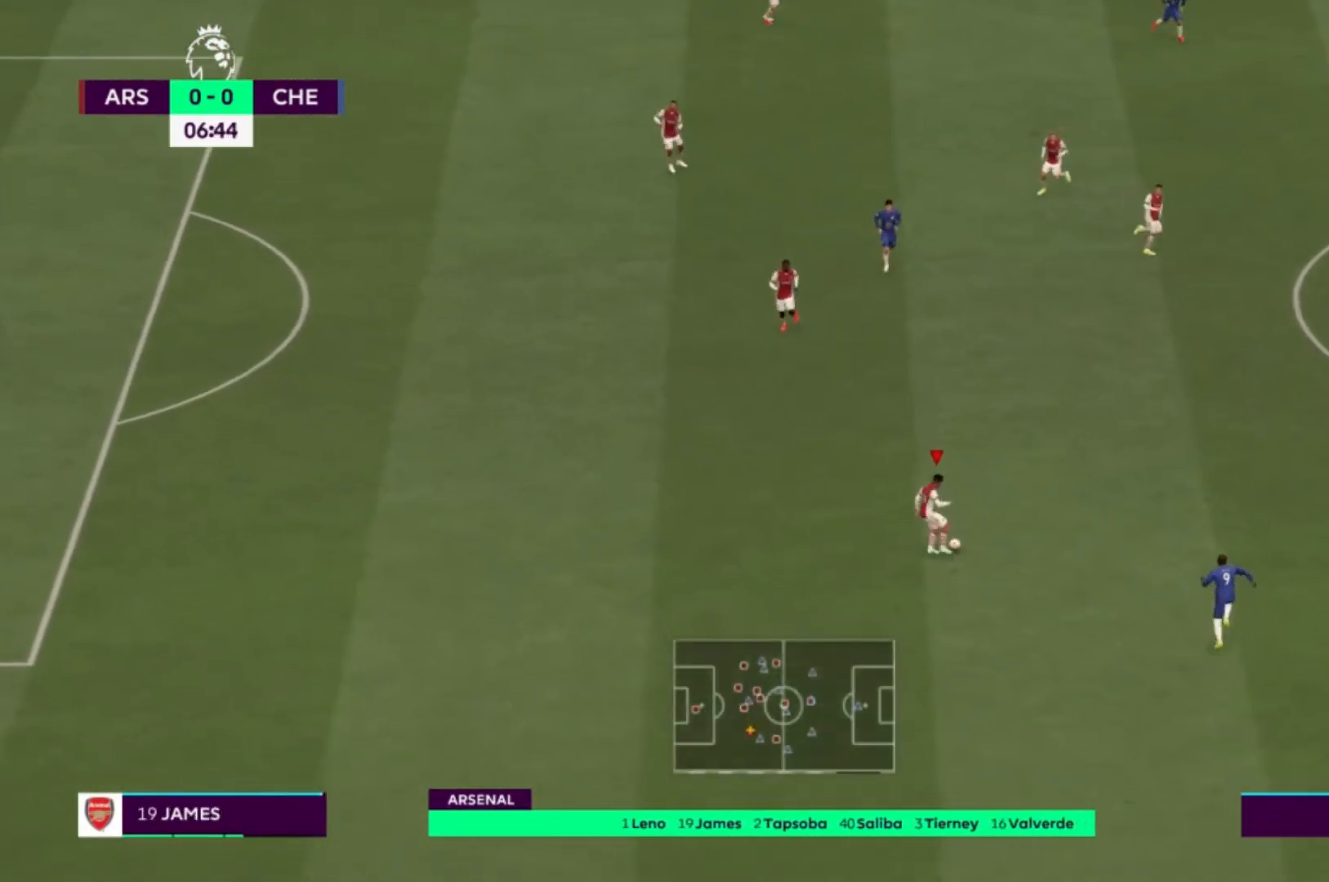
{"buttons": [], "left_stick": "up-right", "right_stick": "center", "events": []}
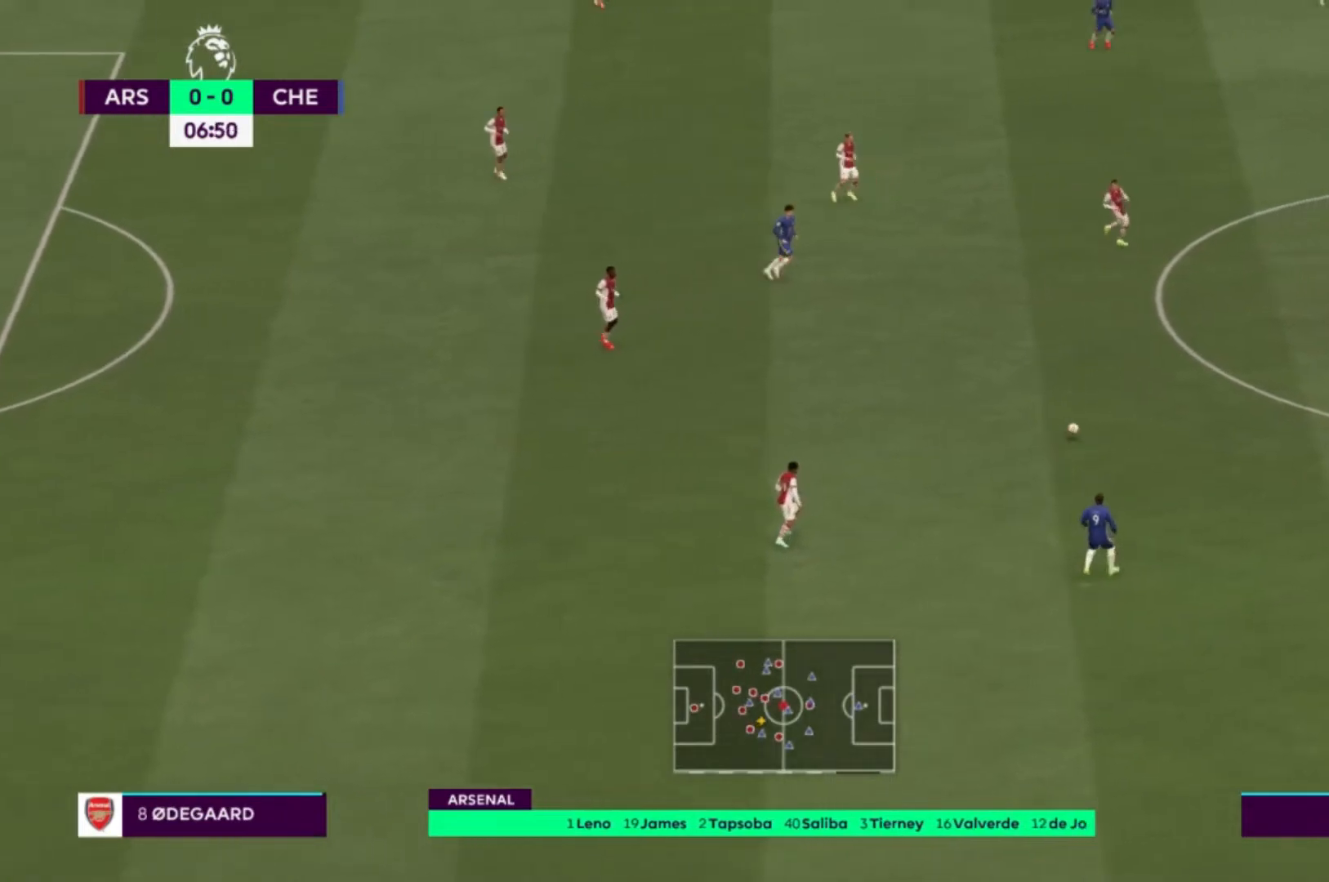
{"buttons": [], "left_stick": "center", "right_stick": "center", "events": [[133, "left_stick", "right"], [300, "left_stick", "center"]]}